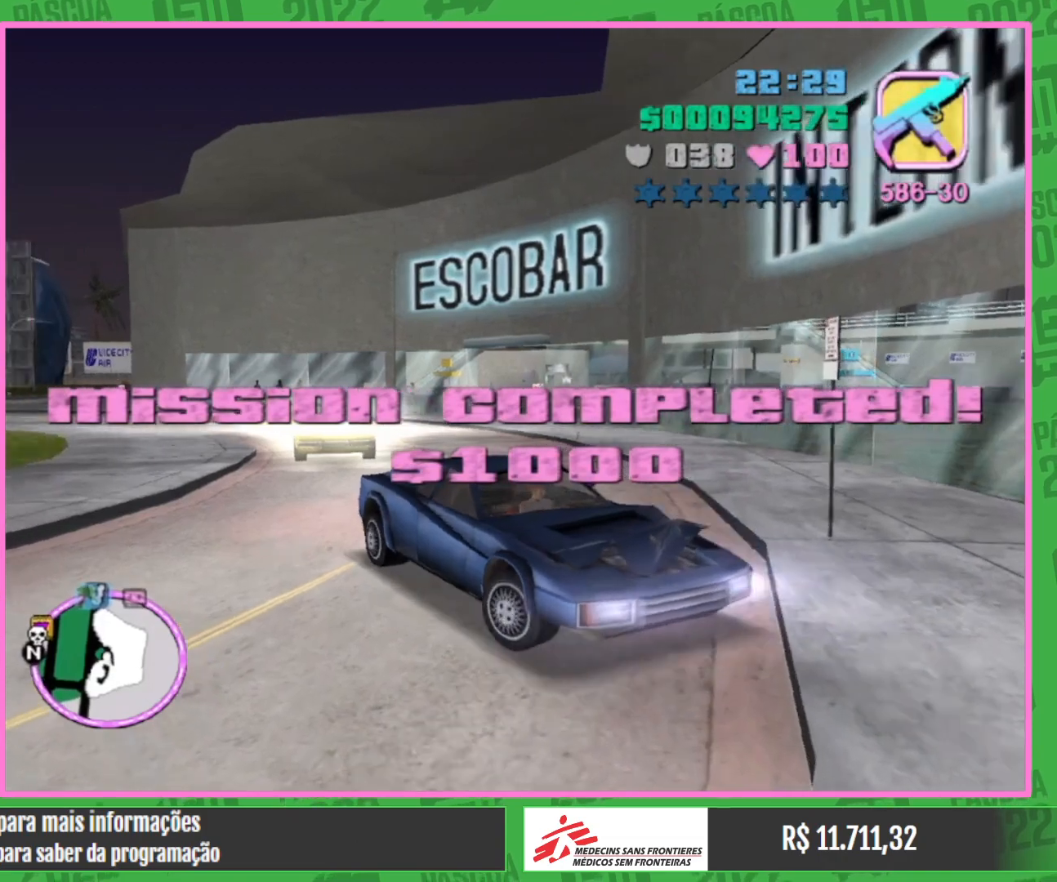
Gameplay with keyboard and mouse; each line is a JSON object with the keys and mouse buttons held at the frame after it. "events" lists presses ("down") and releases ("up") of "e", "w", "mouse_left", "mouse_wheel" and "mouse_right" between this image and that frame as [ms after this image, input, new state], when the widget could be followed in between. "mouse_left", "mouse_wheel", "mouse_right" = the "left", "wheel", "right" buttons of the "mouse" list. No other keys are recorded. "wheel" means that the mouse wheel is clicked or scrolled. Mouse movement is not recorded.
{"keys": ["w"], "mouse": [], "events": [[383, "w", "down"]]}
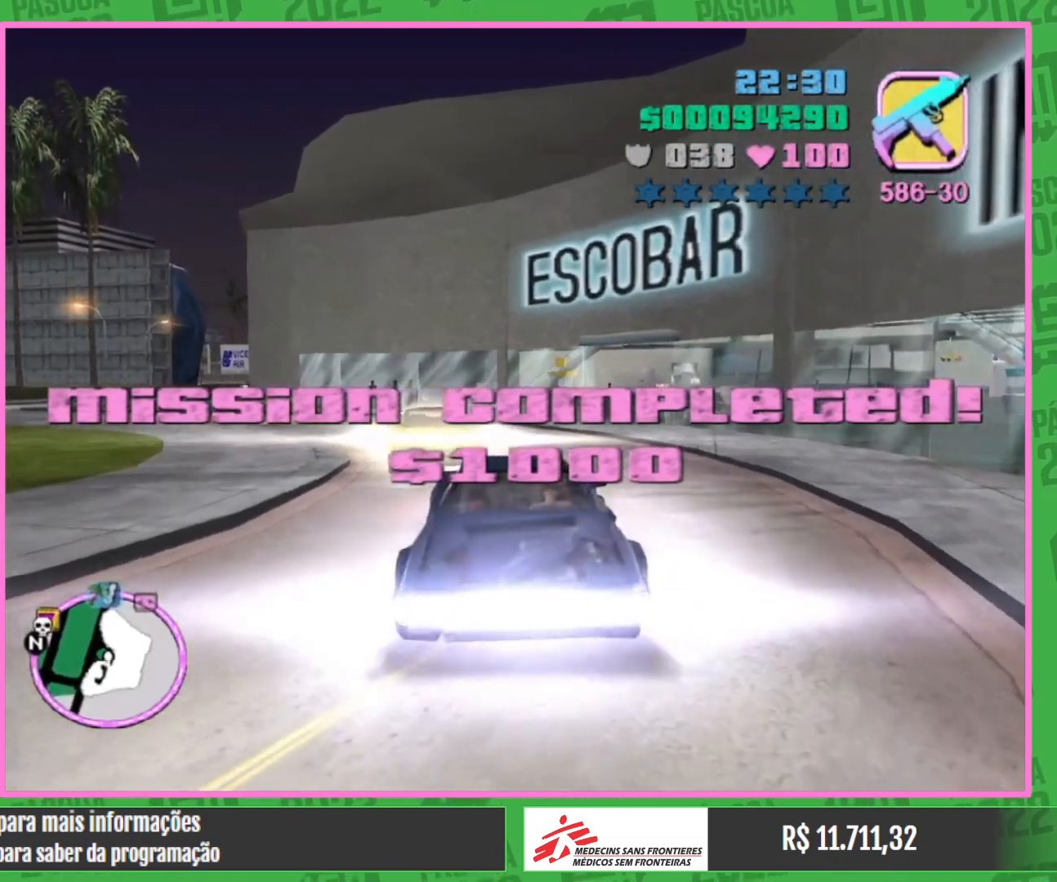
{"keys": ["w"], "mouse": [], "events": []}
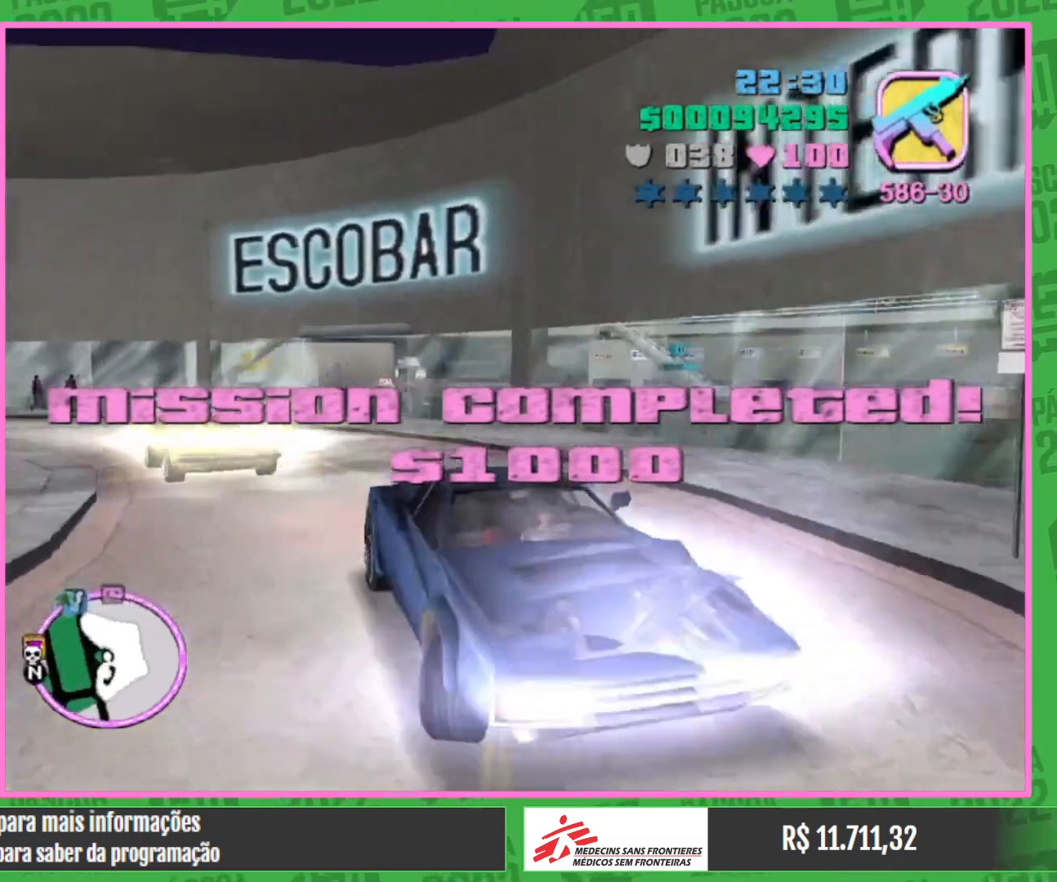
{"keys": ["w"], "mouse": [], "events": []}
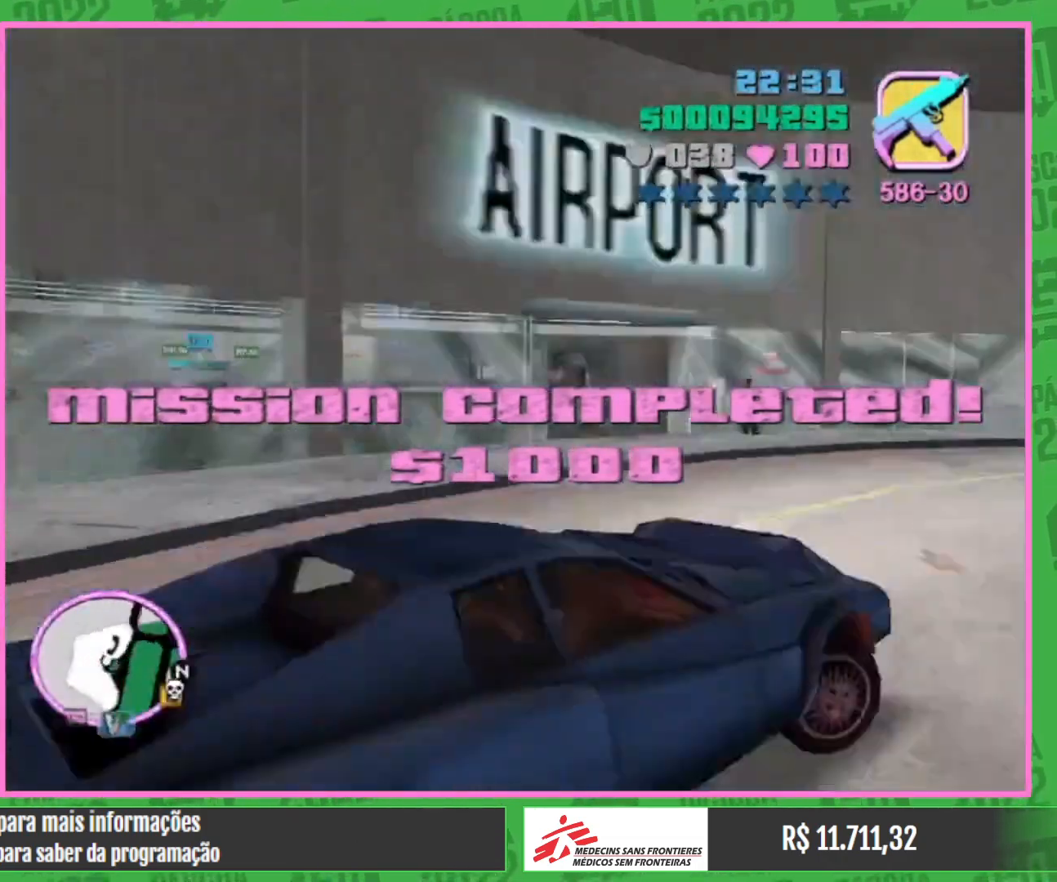
{"keys": [], "mouse": [], "events": [[100, "w", "up"]]}
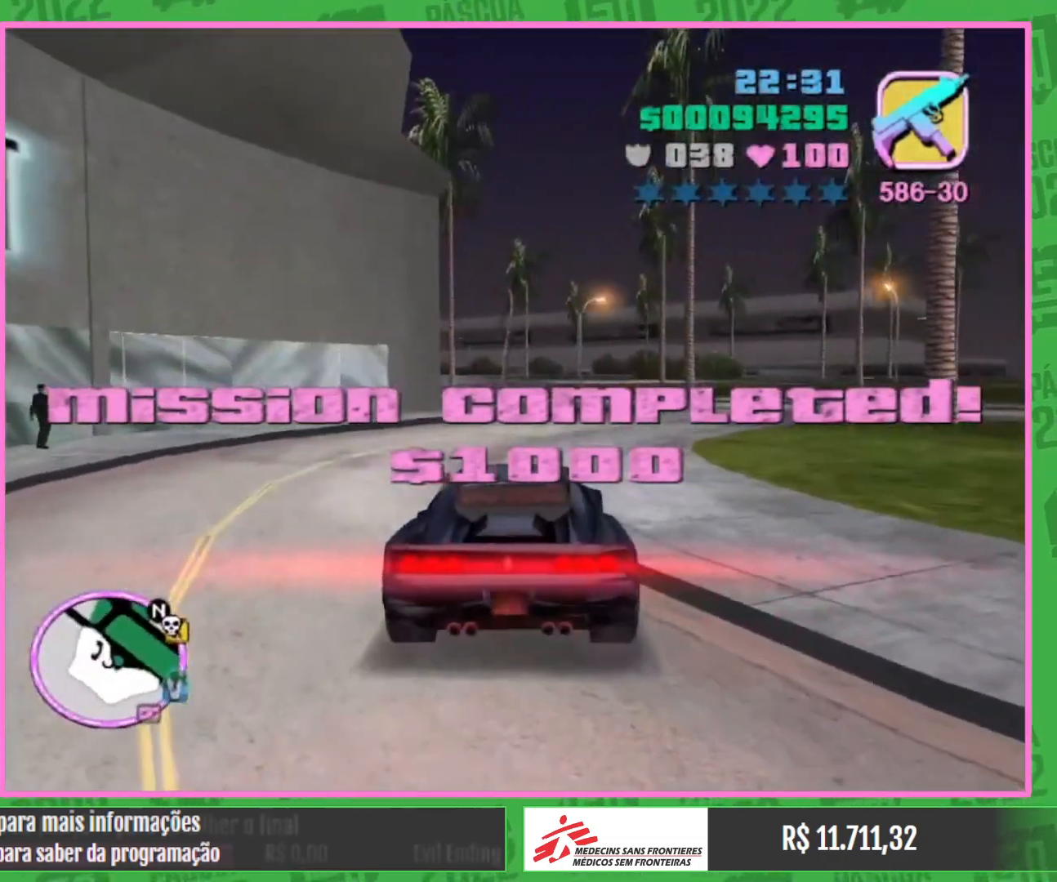
{"keys": ["w"], "mouse": [], "events": [[250, "w", "down"]]}
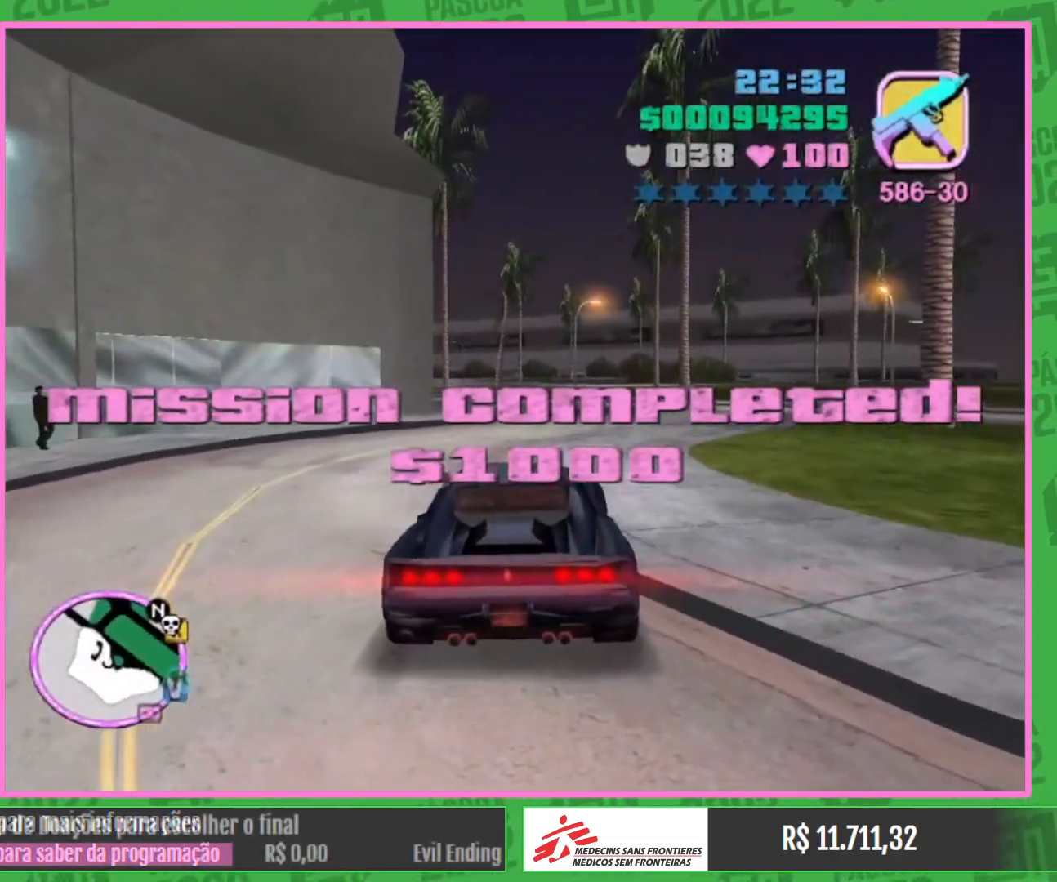
{"keys": ["w"], "mouse": [], "events": []}
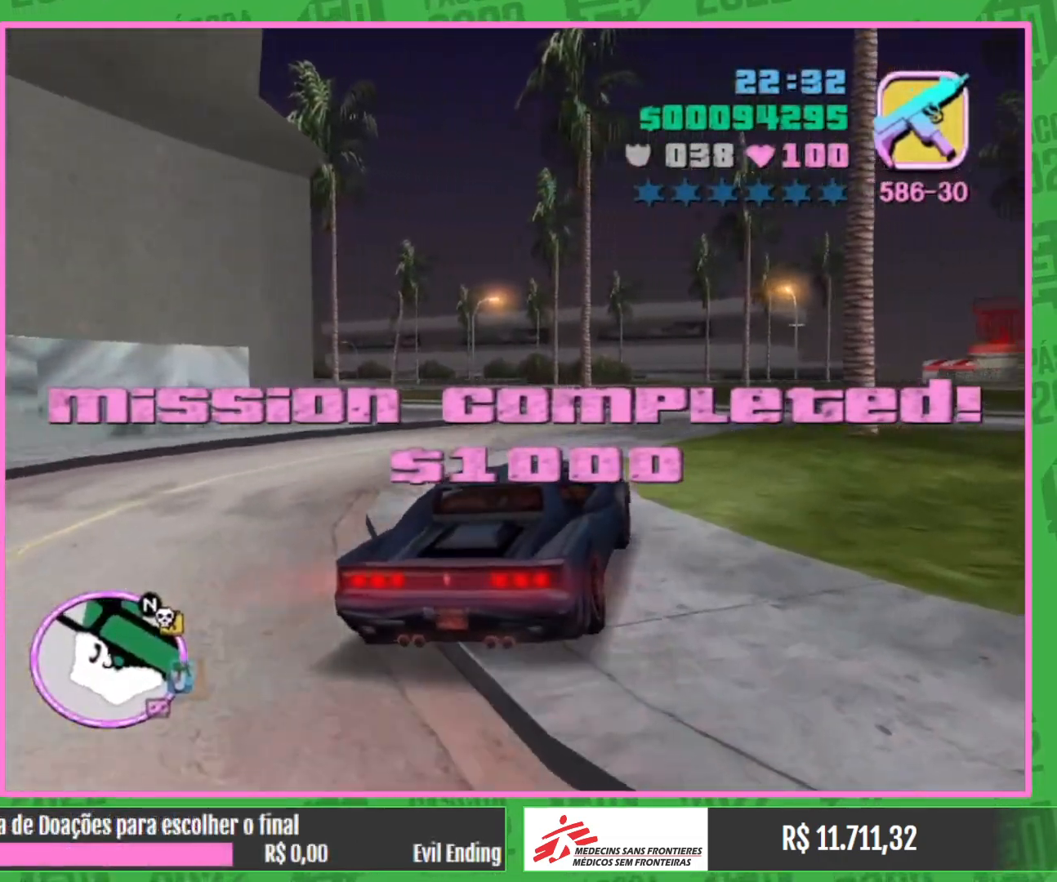
{"keys": ["w"], "mouse": [], "events": []}
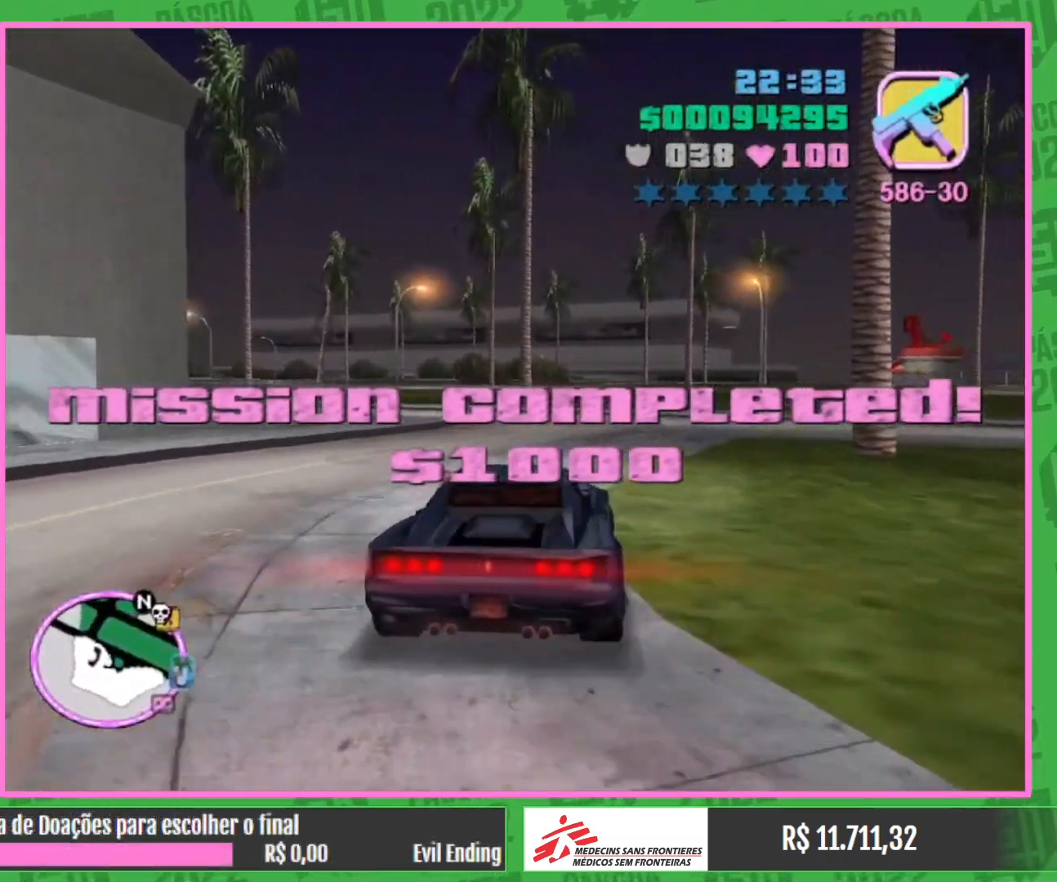
{"keys": [], "mouse": [], "events": [[200, "w", "up"]]}
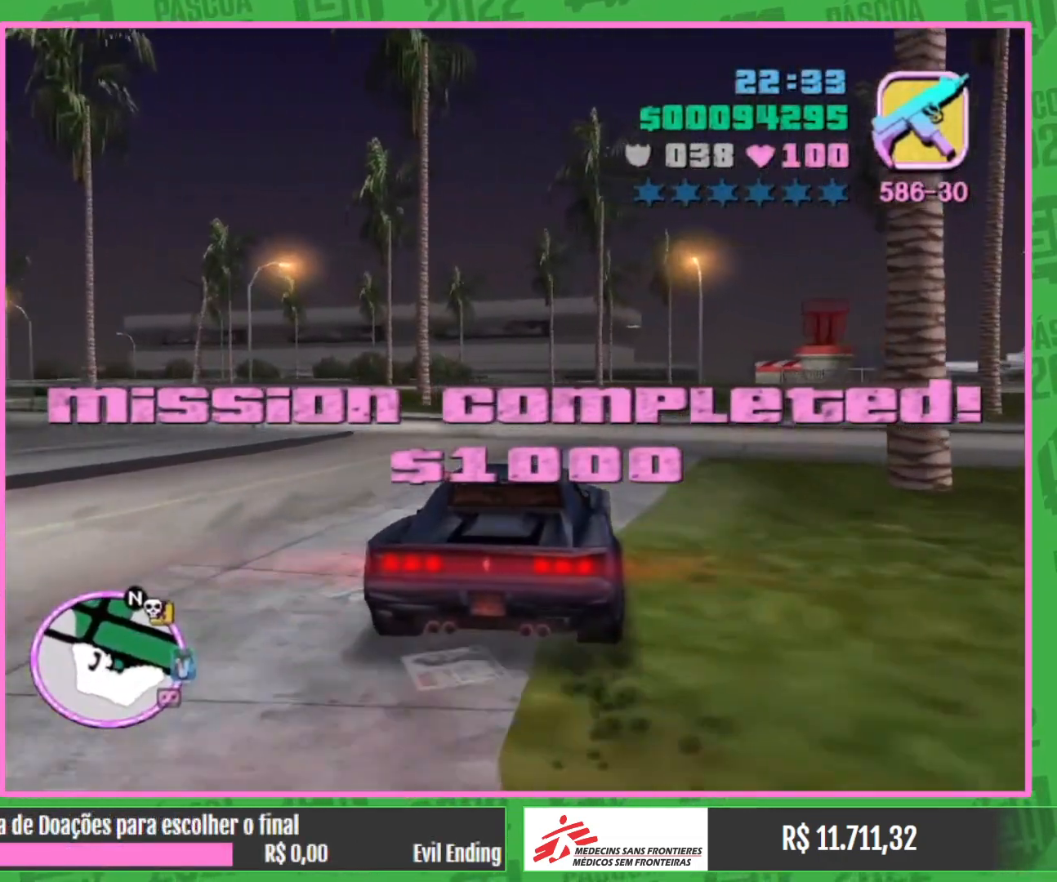
{"keys": [], "mouse": [], "events": []}
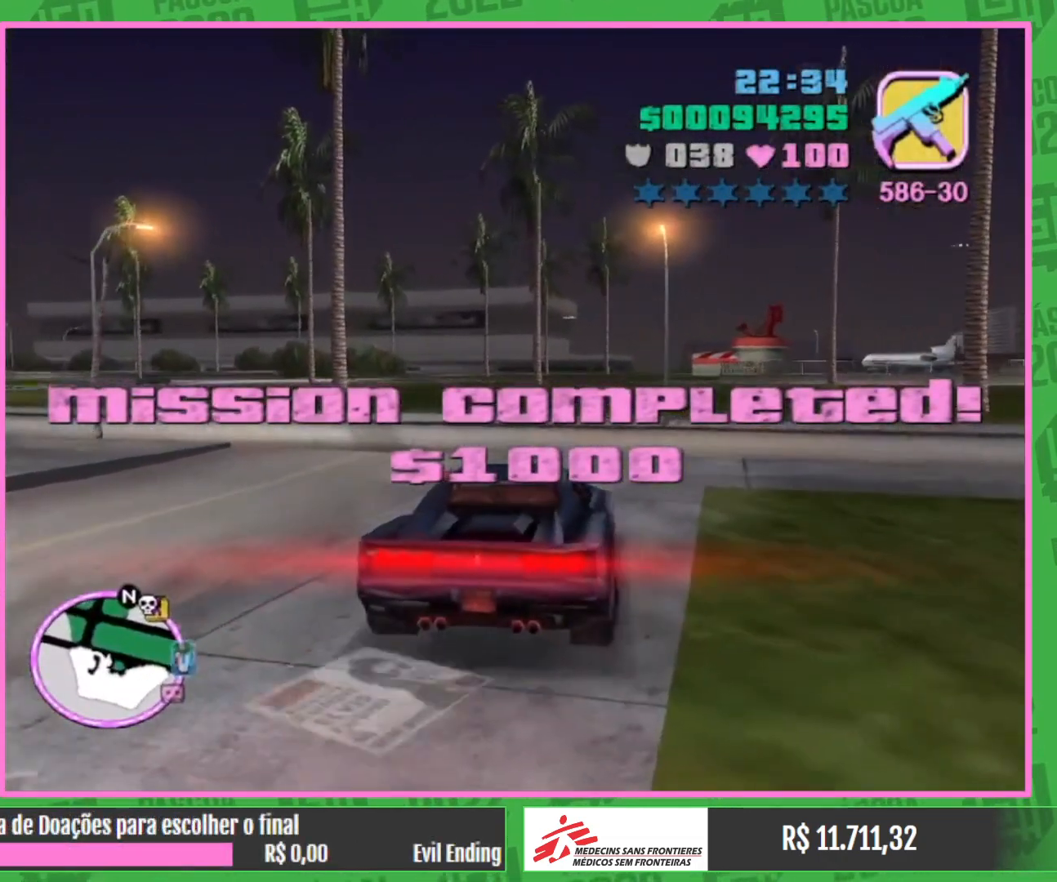
{"keys": ["w"], "mouse": [], "events": [[383, "w", "down"]]}
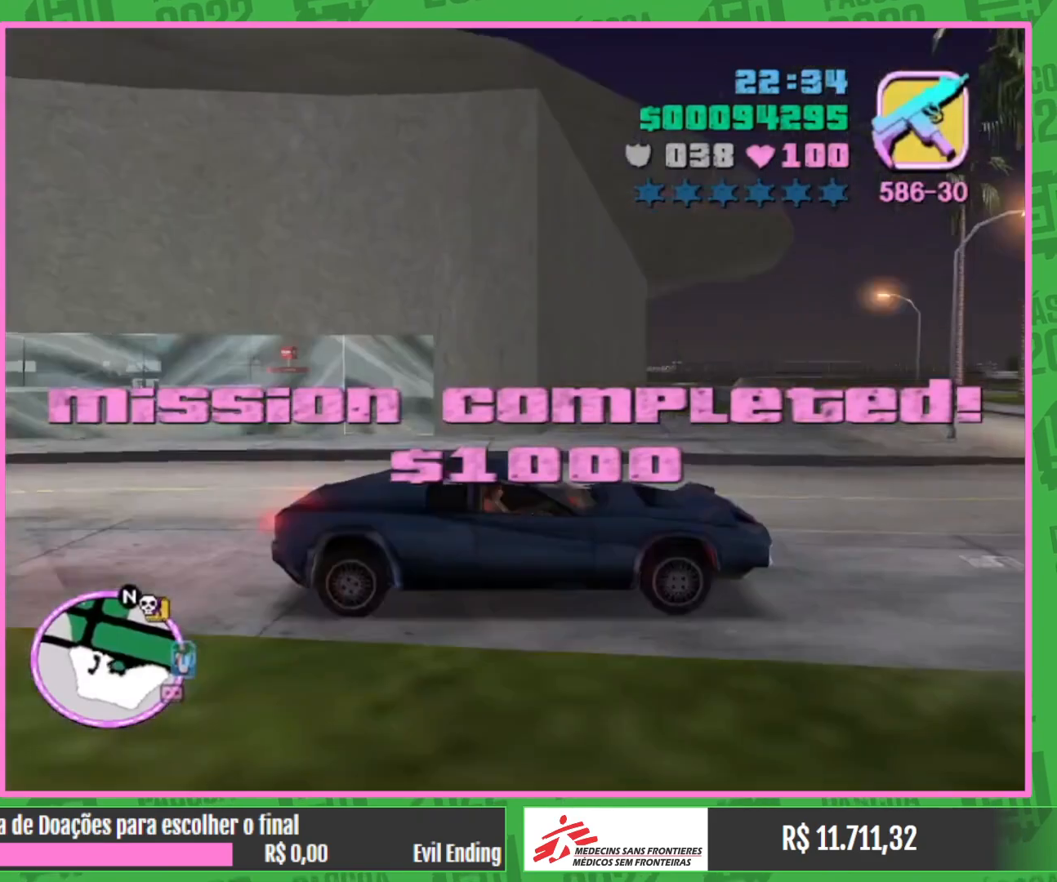
{"keys": [], "mouse": [], "events": [[33, "w", "up"]]}
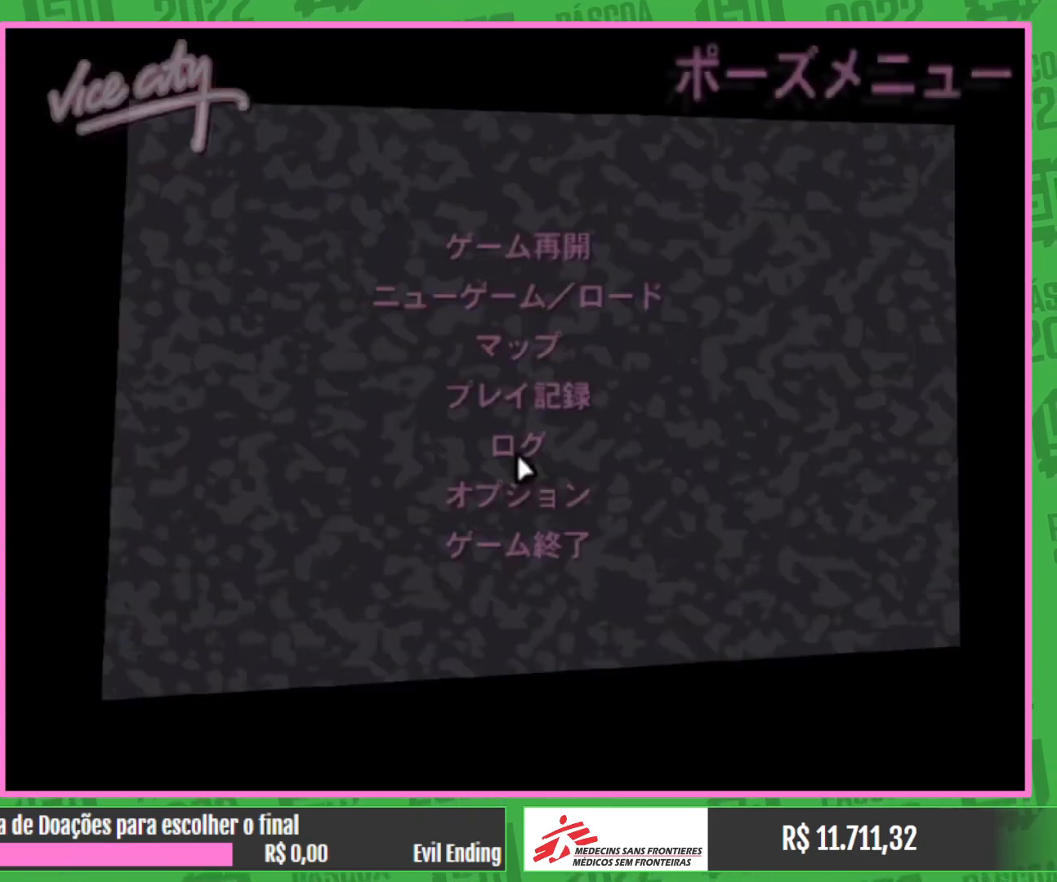
{"keys": [], "mouse": [], "events": []}
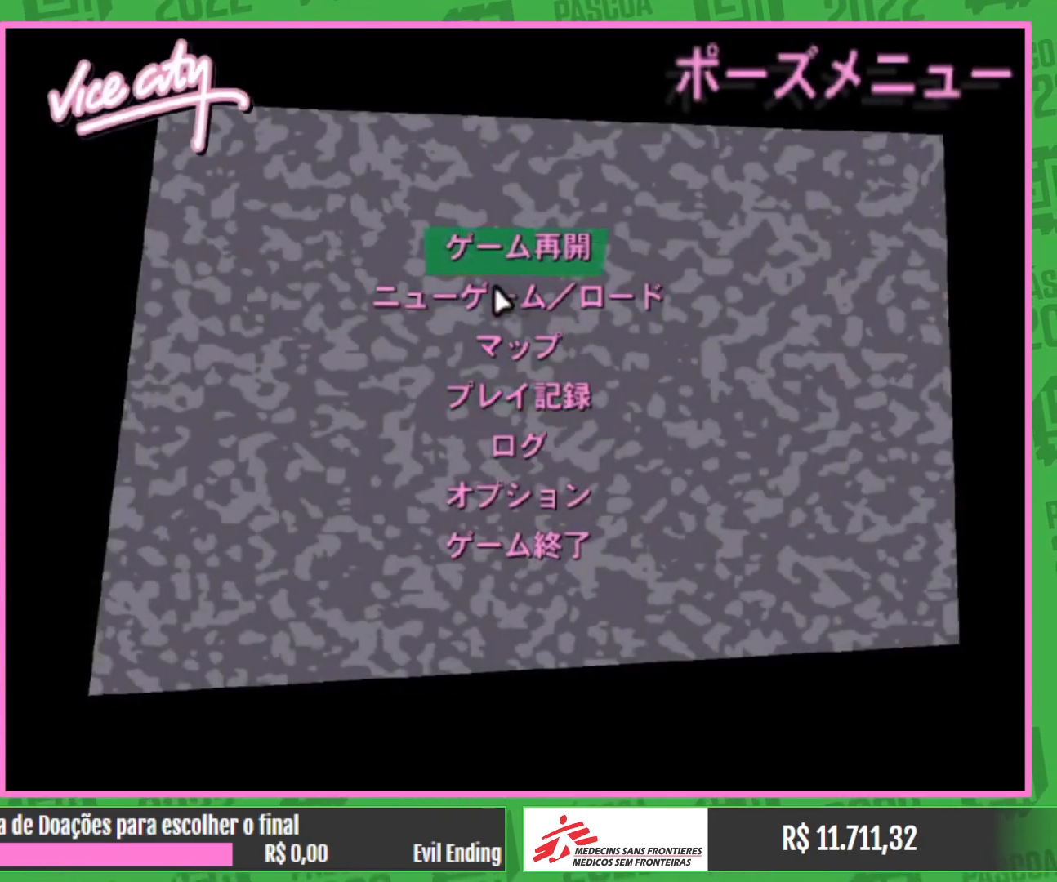
{"keys": [], "mouse": [], "events": [[117, "mouse_left", "down"], [200, "mouse_left", "up"]]}
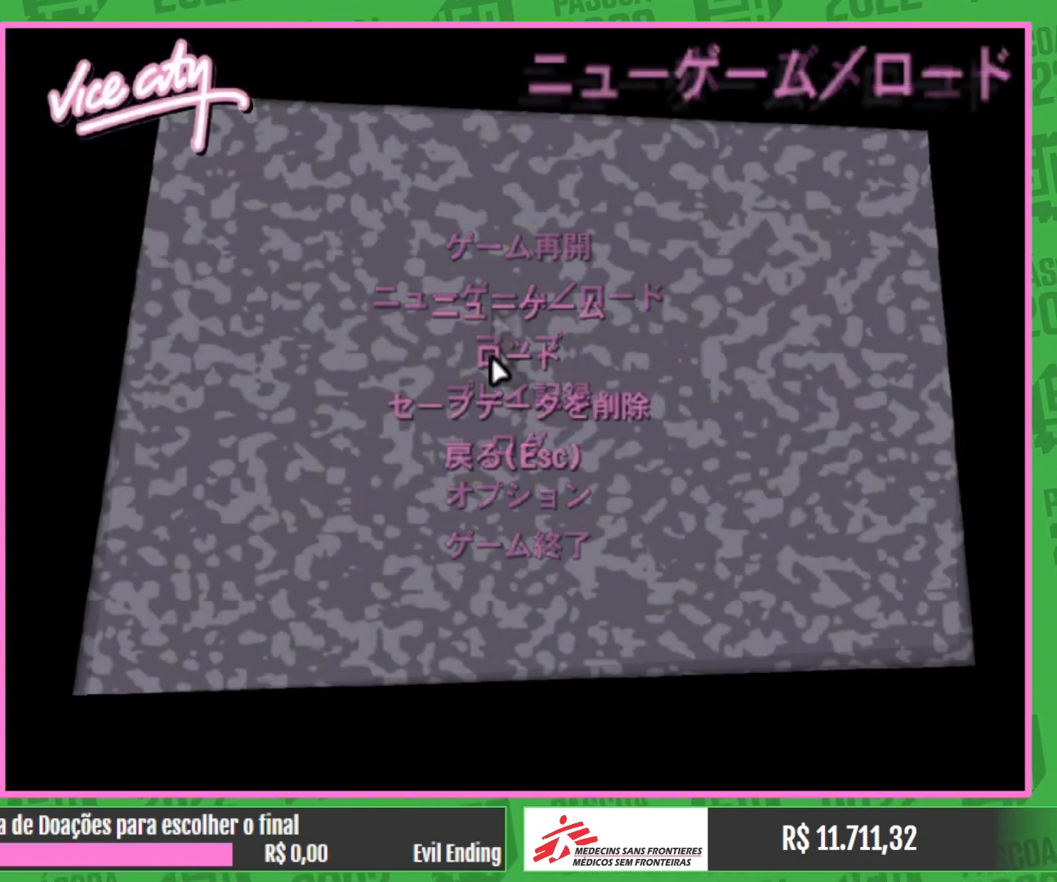
{"keys": [], "mouse": [], "events": [[183, "mouse_left", "down"], [233, "mouse_left", "up"]]}
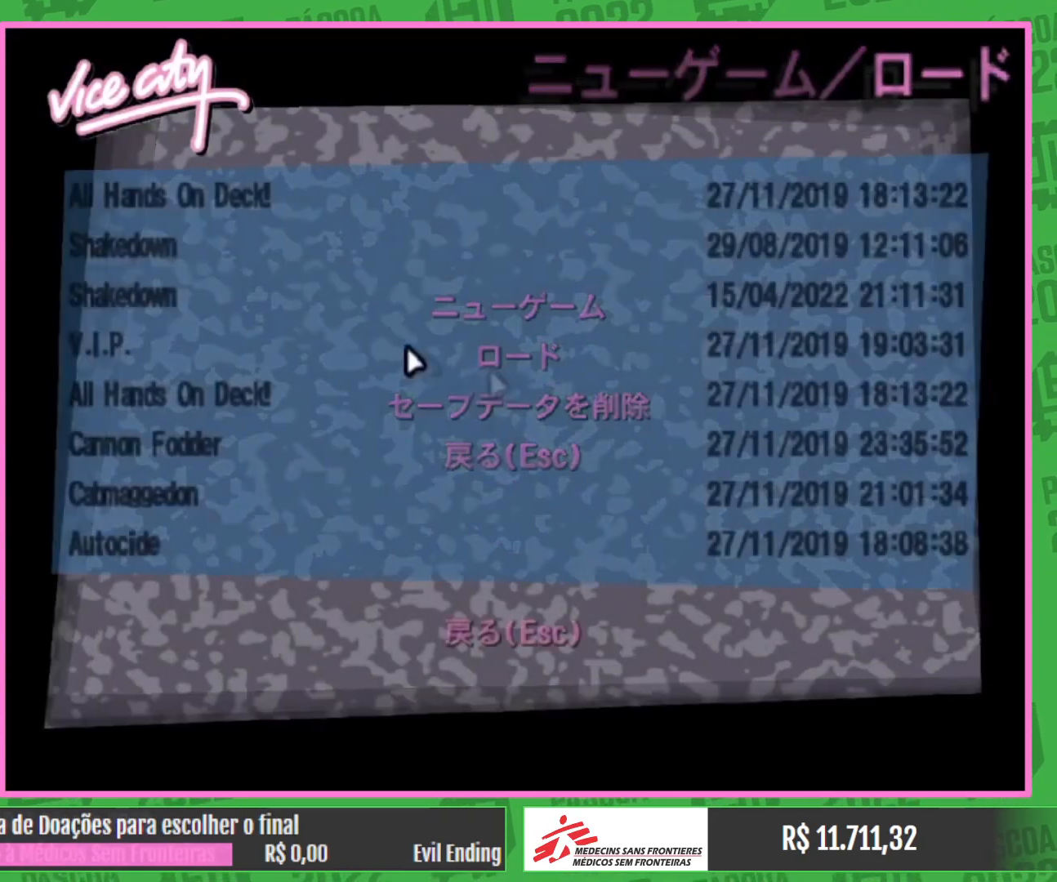
{"keys": [], "mouse": [], "events": []}
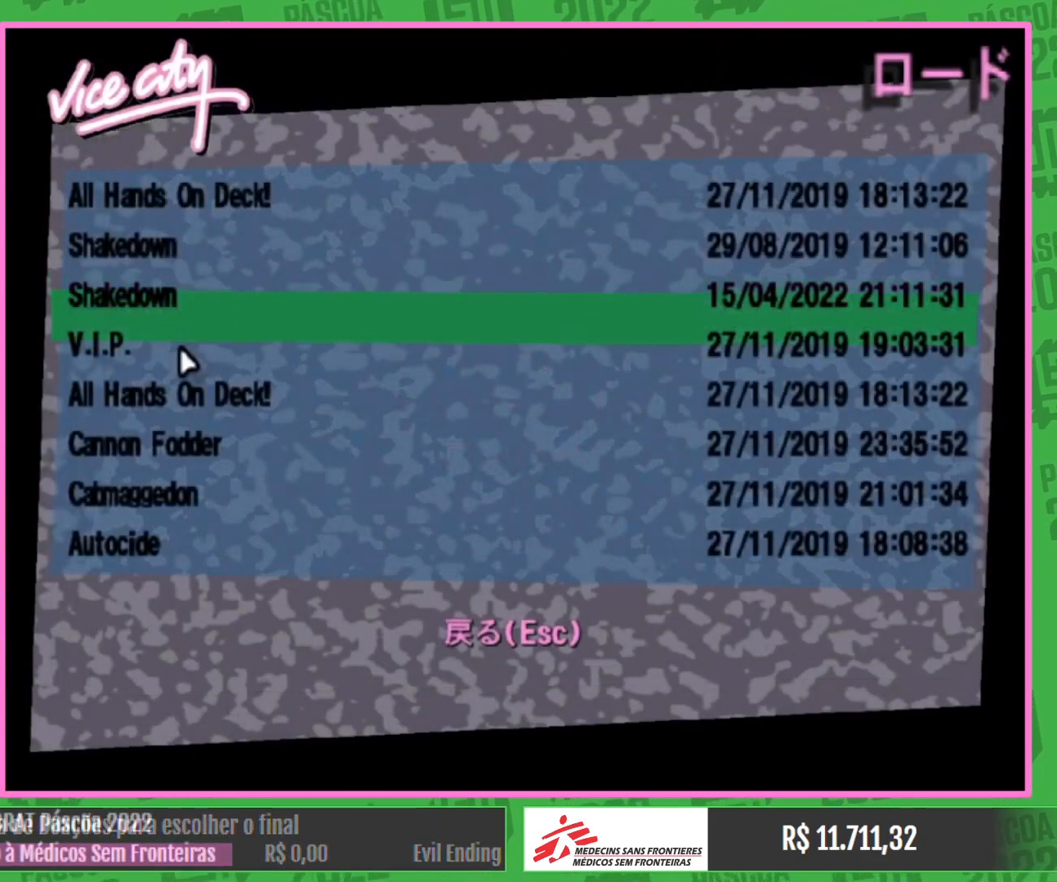
{"keys": [], "mouse": [], "events": [[83, "mouse_left", "down"], [150, "mouse_left", "up"]]}
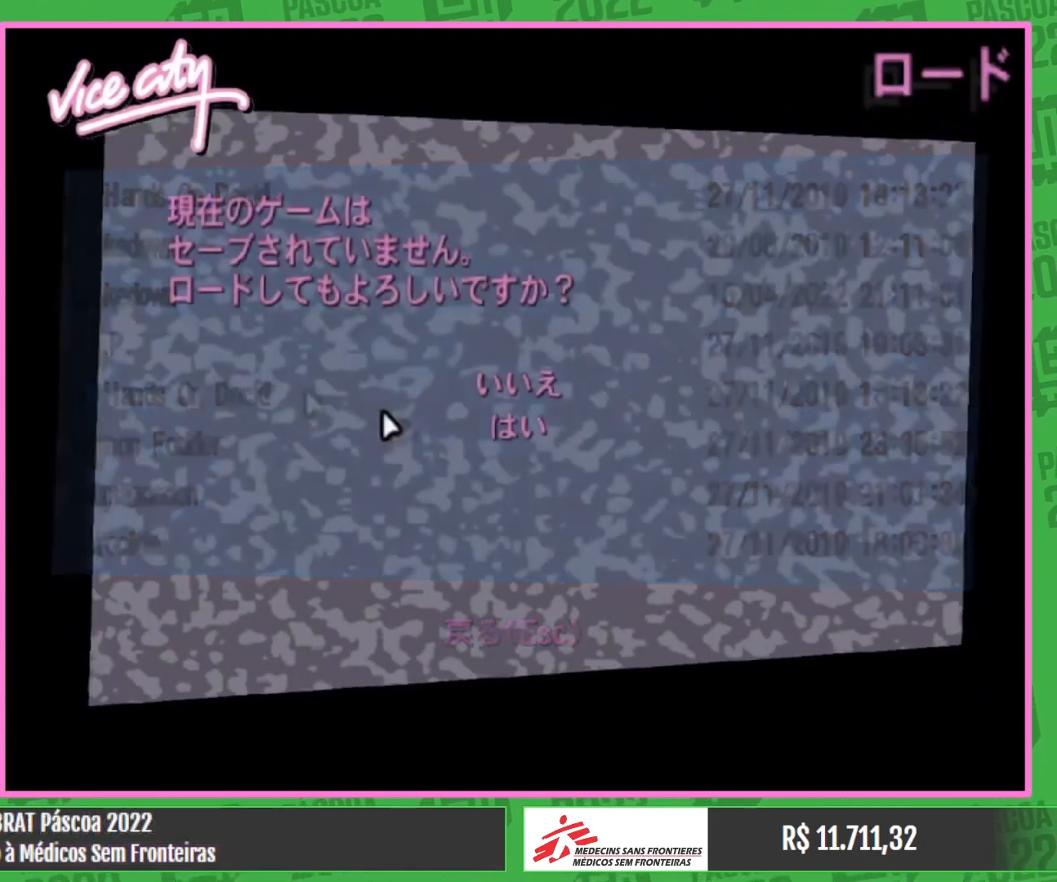
{"keys": [], "mouse": [], "events": []}
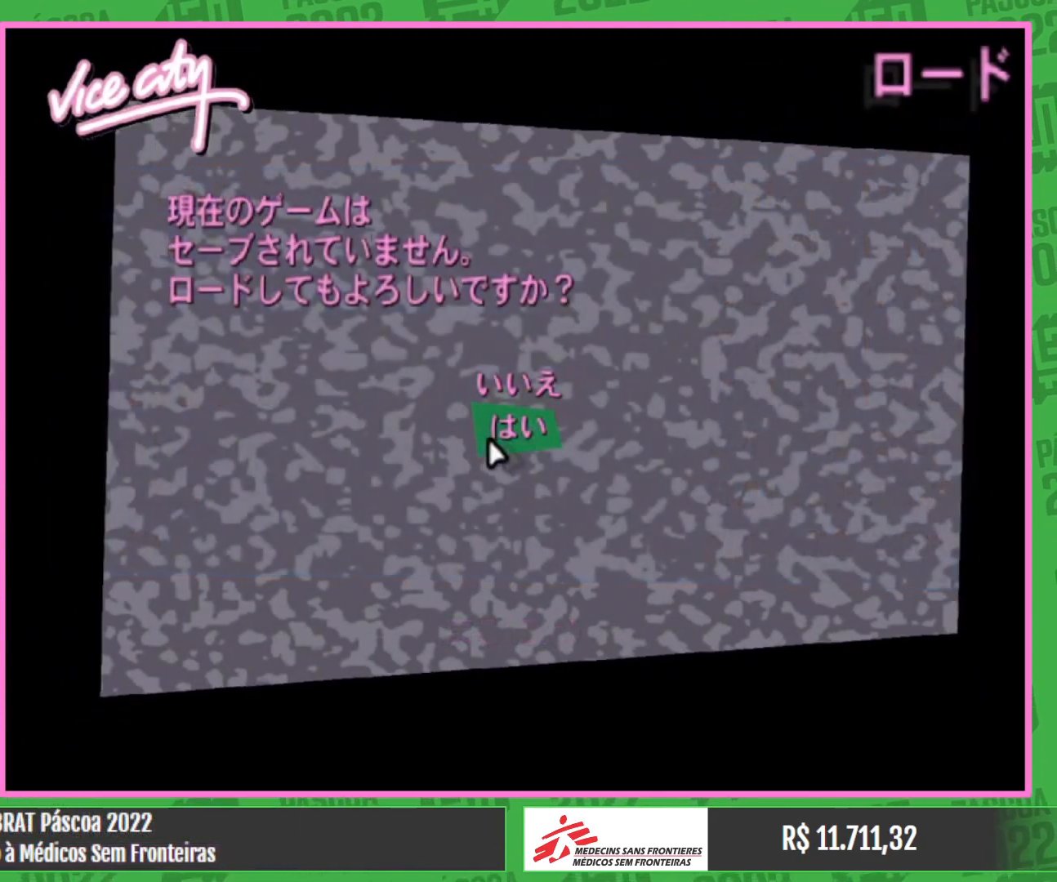
{"keys": [], "mouse": [], "events": [[17, "mouse_left", "down"], [83, "mouse_left", "up"]]}
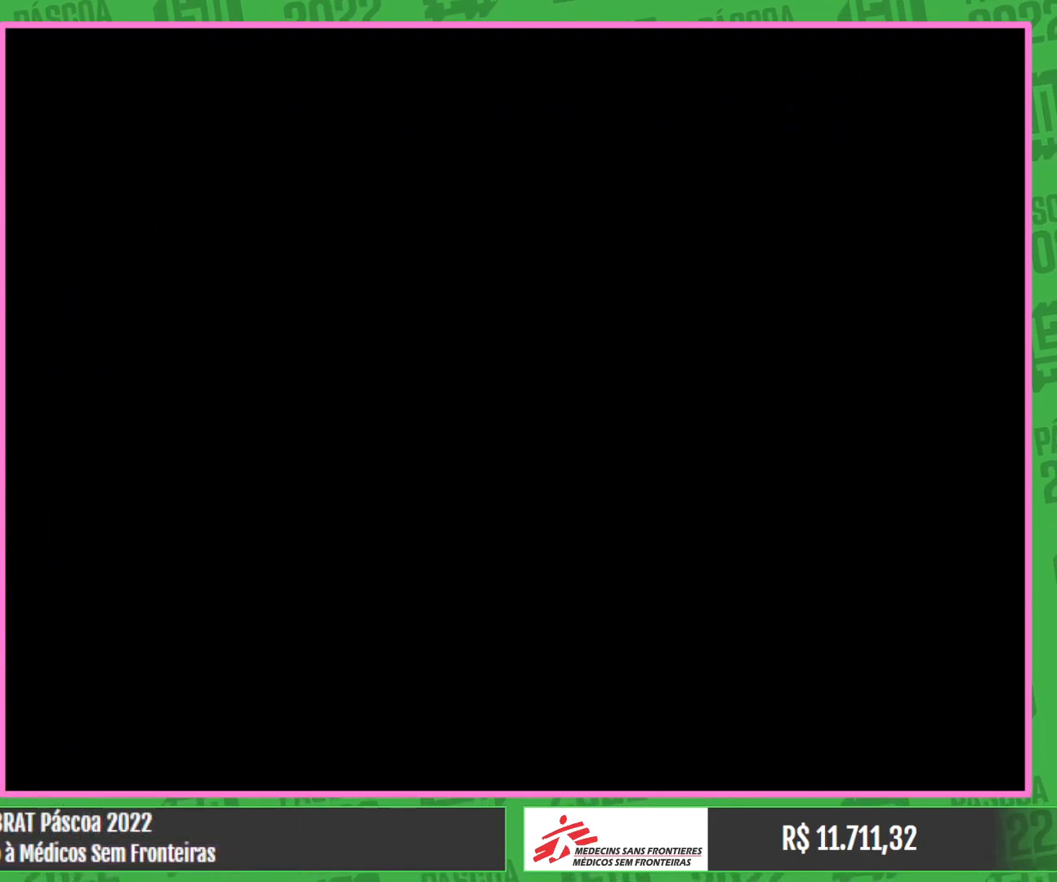
{"keys": [], "mouse": [], "events": []}
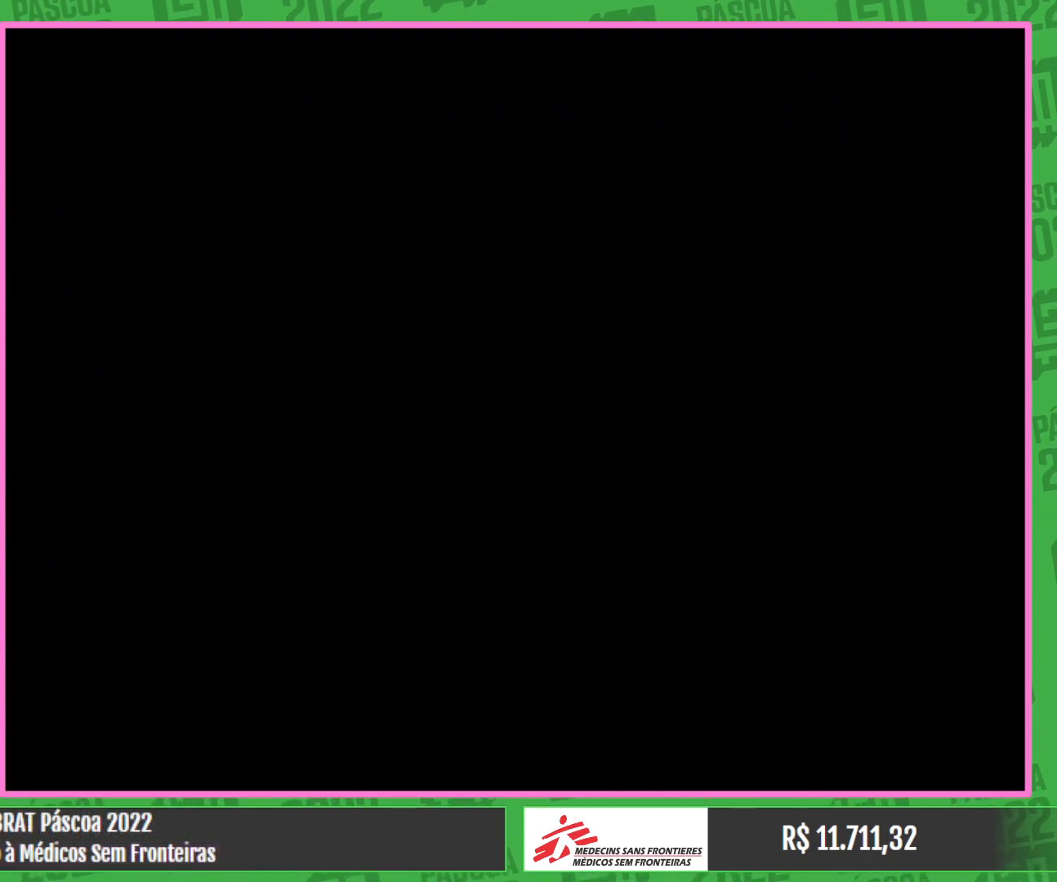
{"keys": [], "mouse": [], "events": []}
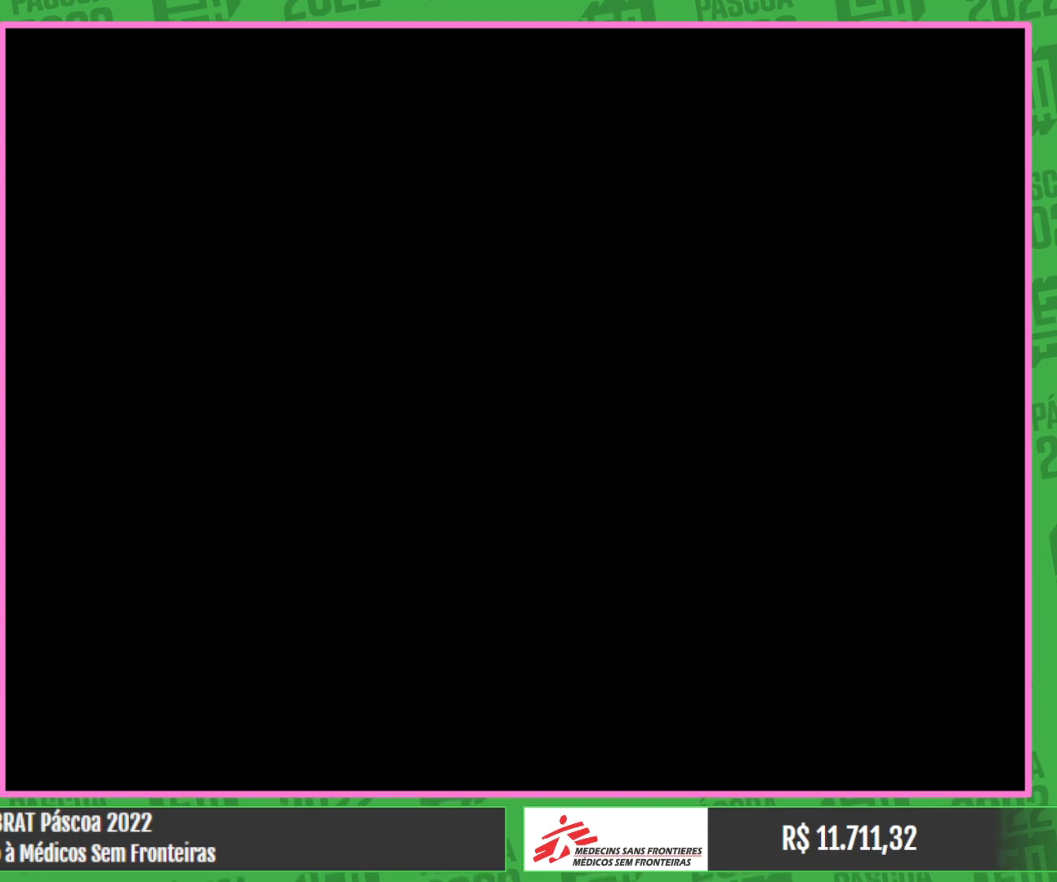
{"keys": [], "mouse": [], "events": []}
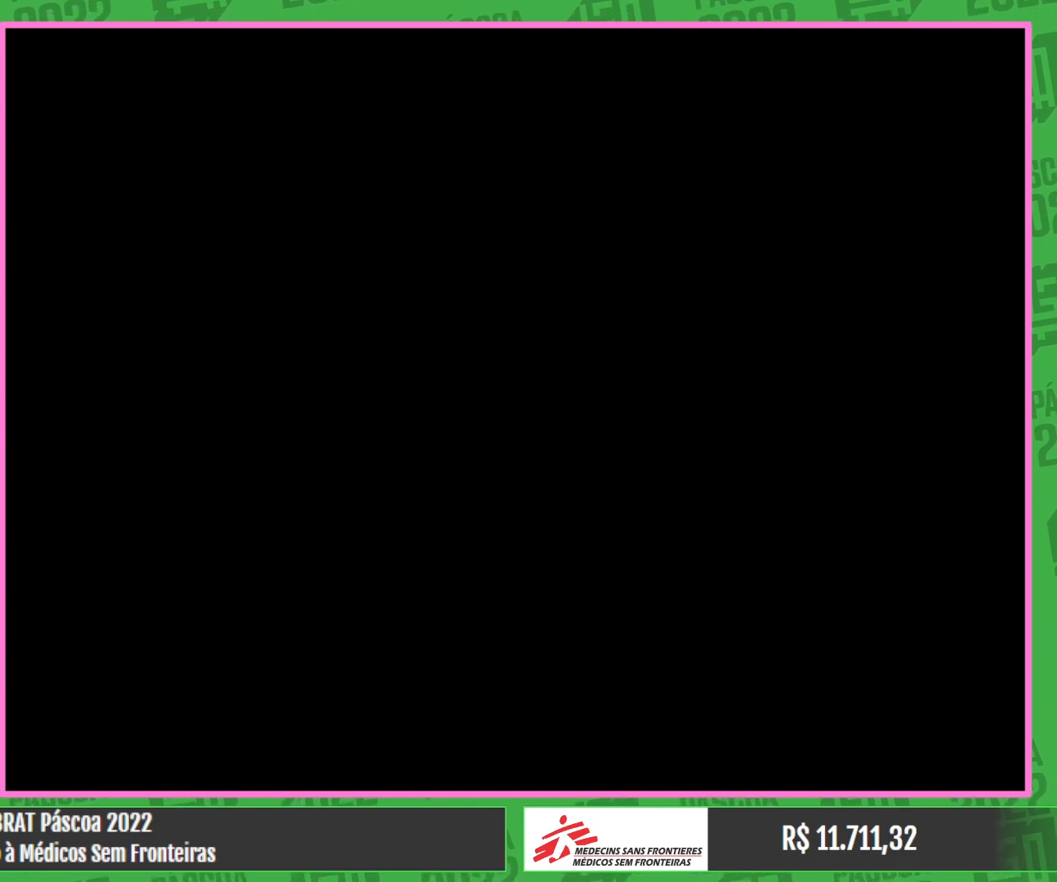
{"keys": [], "mouse": [], "events": []}
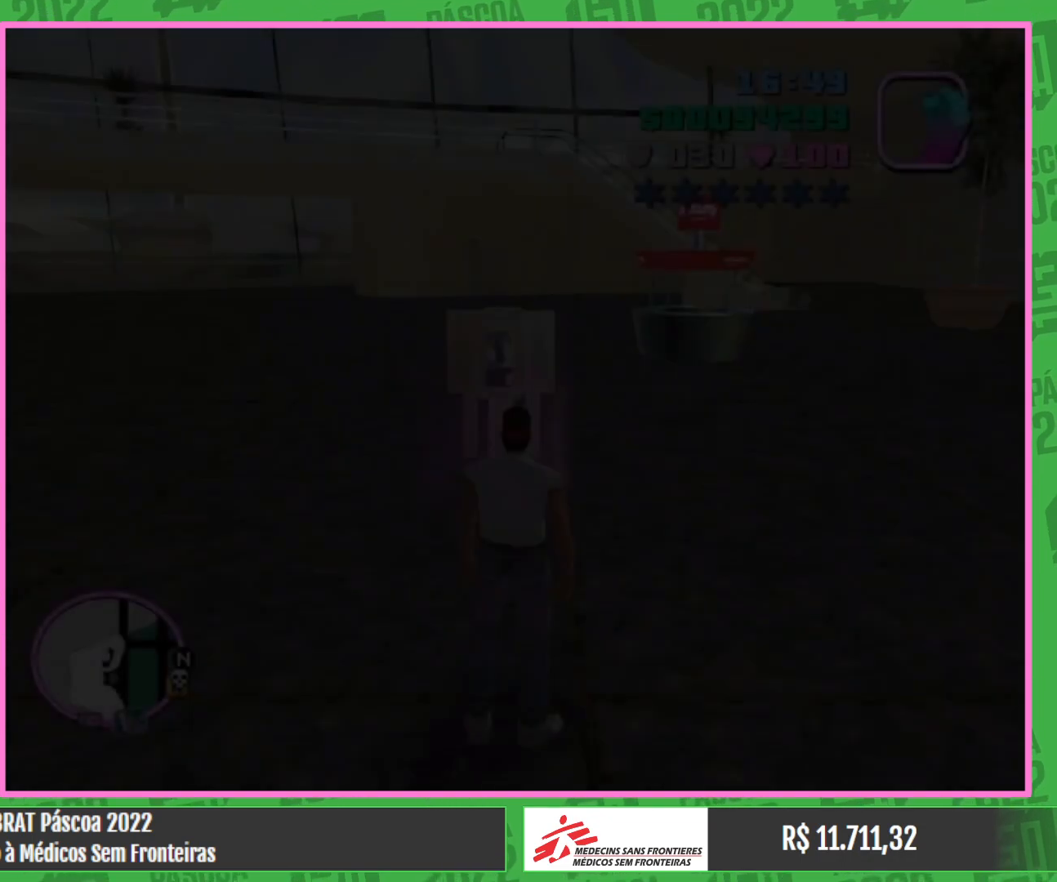
{"keys": [], "mouse": [], "events": []}
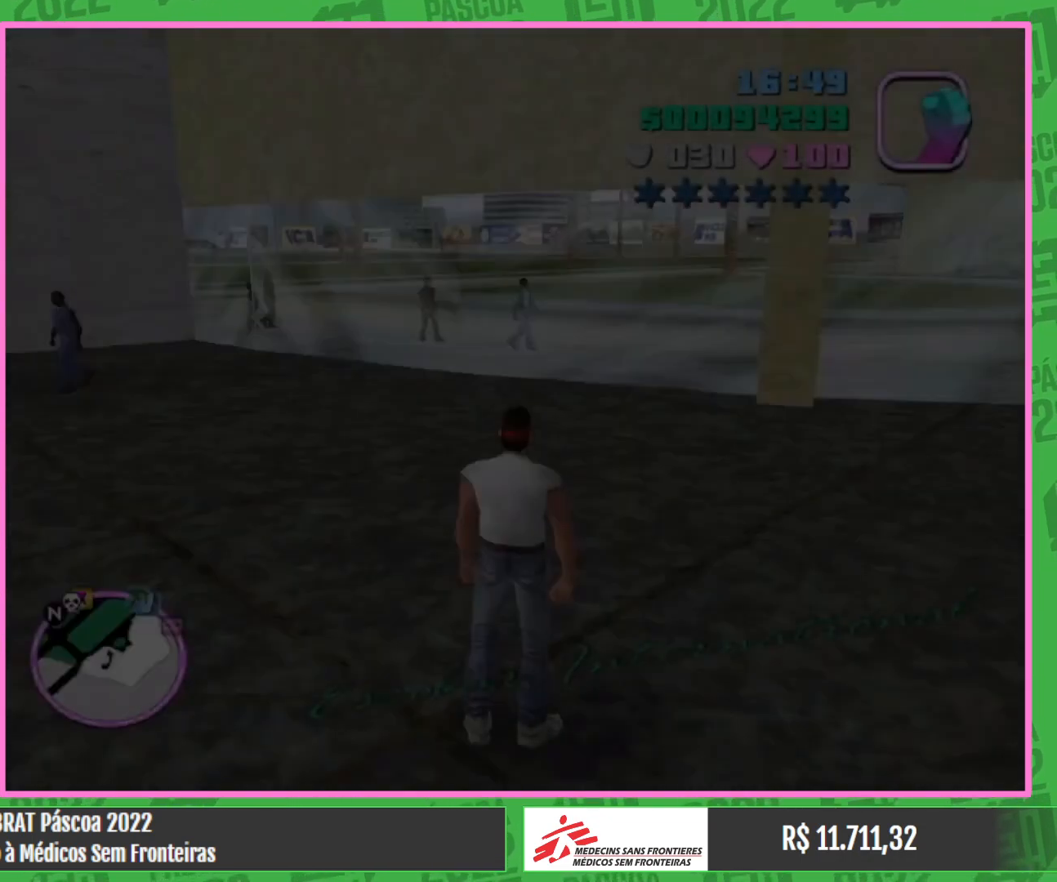
{"keys": [], "mouse": [], "events": []}